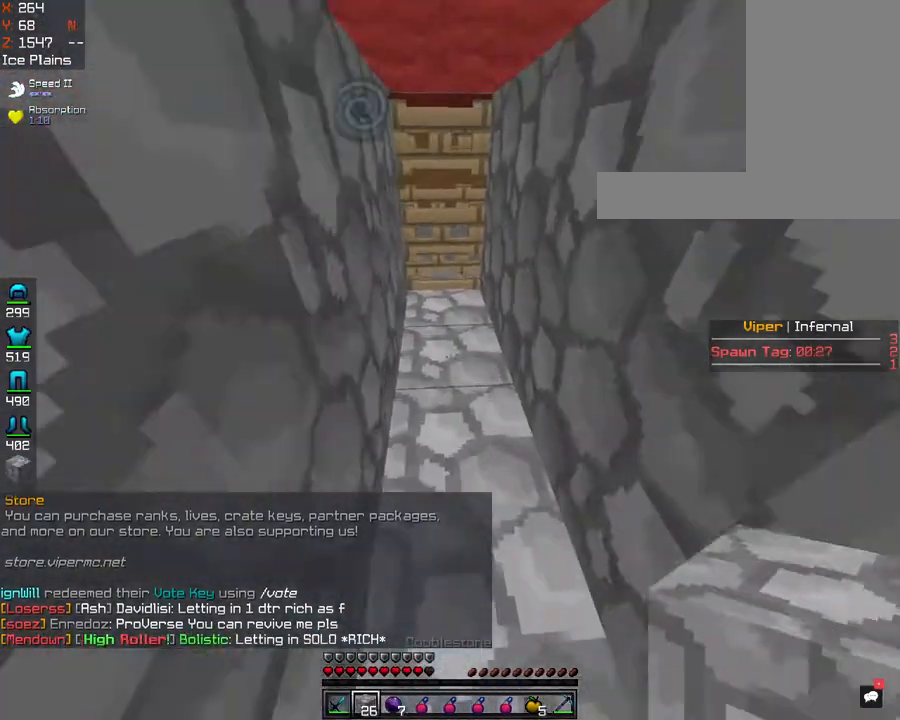
Gameplay with keyboard and mouse; each line is a JSON object with the keys and mouse buttons held at the frame after it. "events" lists presses ("down") and releases ("up") of "a", "d", "s", "space", "w", "mouse_left" and "mouse_right" between this image and that frame as [ms after this image, input, new state], when the widget could be followed in between. "mouse_left", "mouse_right" = the "left", "right" buttons of the "mouse" list. No other keys are recorded. Fast repeated clicks can show as one long hold. Mouse movement is not recorded.
{"keys": ["a"], "mouse": [], "events": [[80, "mouse_right", "down"], [120, "w", "up"], [201, "a", "down"], [241, "mouse_right", "up"]]}
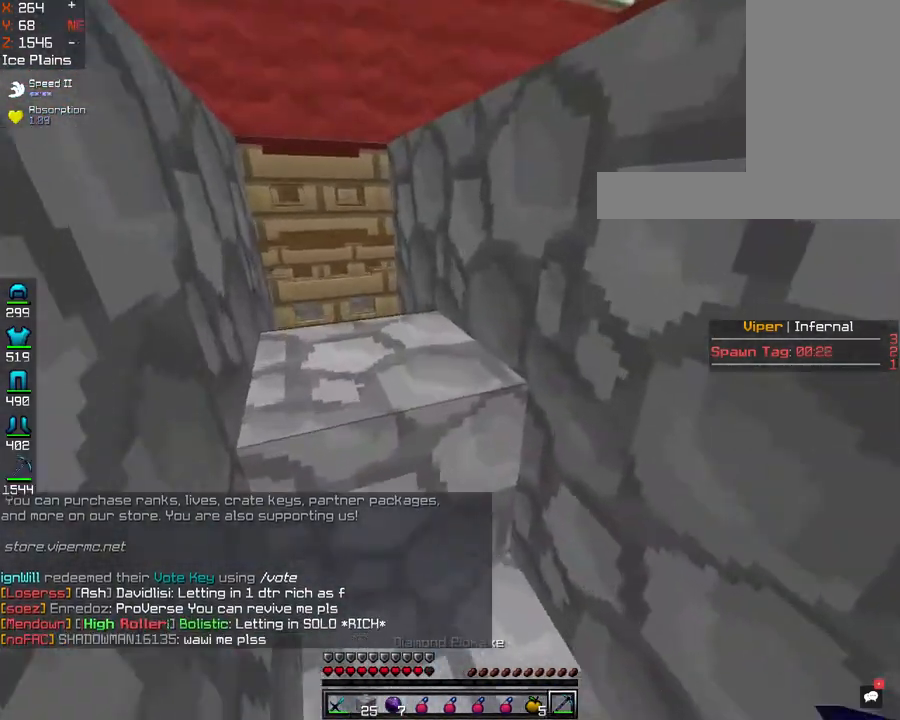
{"keys": ["a"], "mouse": ["left"], "events": [[401, "mouse_left", "down"]]}
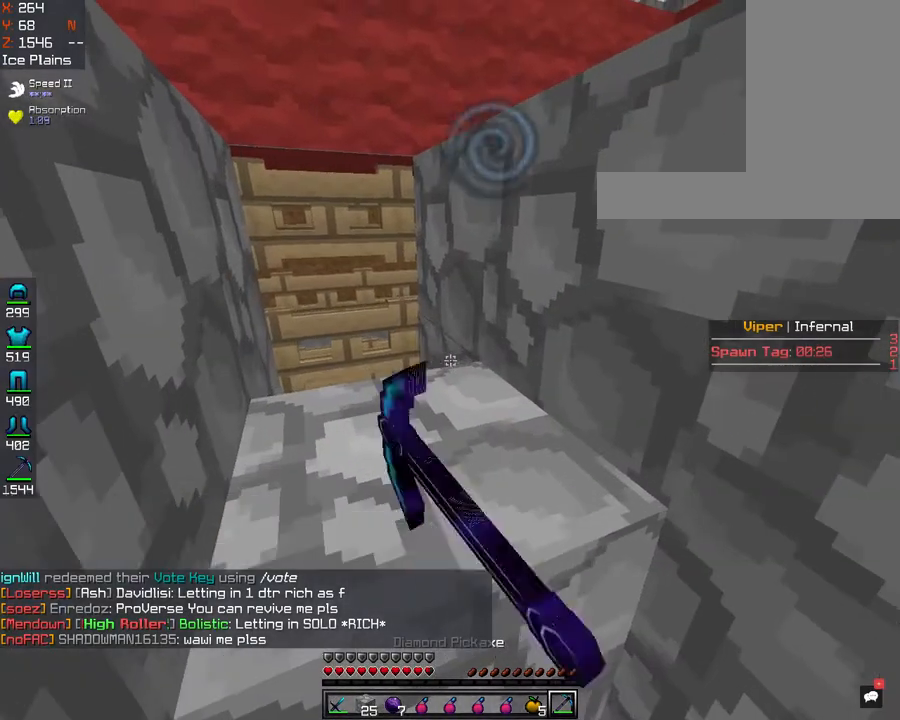
{"keys": ["a"], "mouse": [], "events": [[402, "mouse_left", "up"]]}
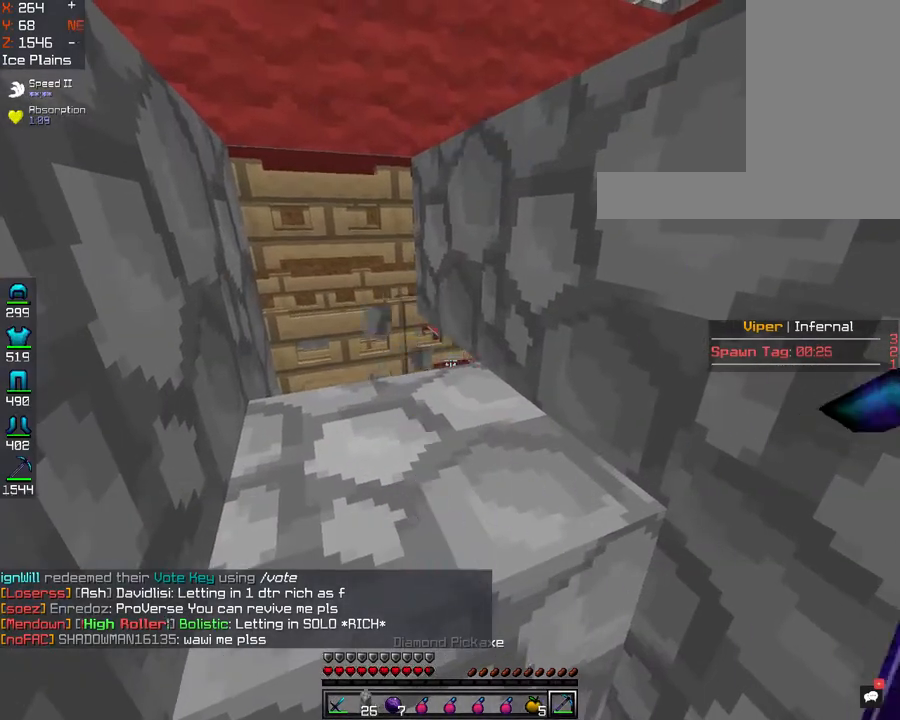
{"keys": ["a"], "mouse": [], "events": [[161, "mouse_right", "down"], [361, "mouse_right", "up"]]}
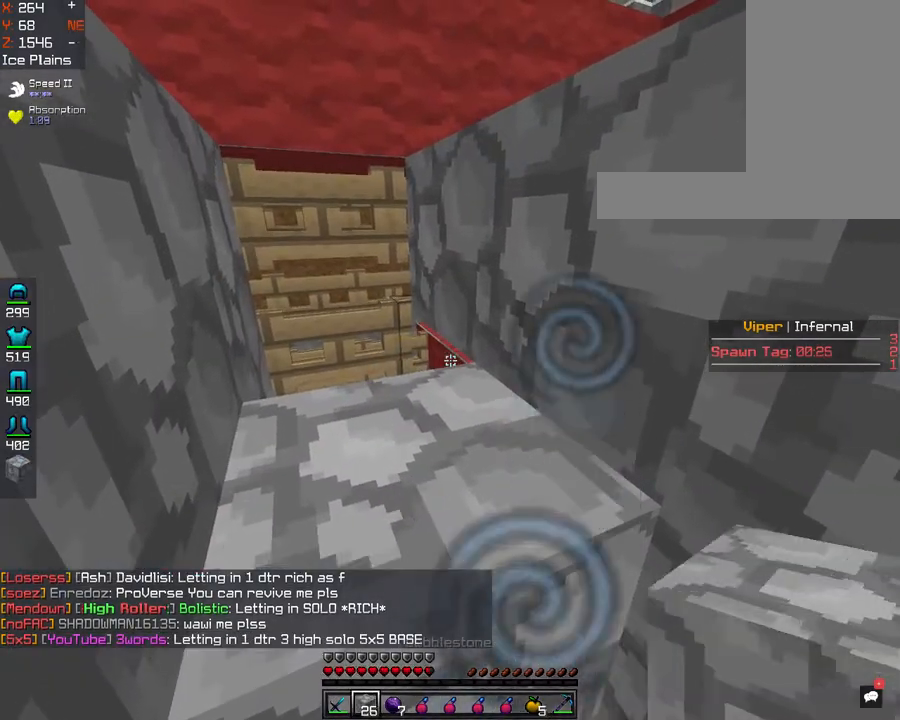
{"keys": ["a"], "mouse": ["right"], "events": [[80, "a", "up"], [321, "a", "down"], [481, "mouse_right", "down"]]}
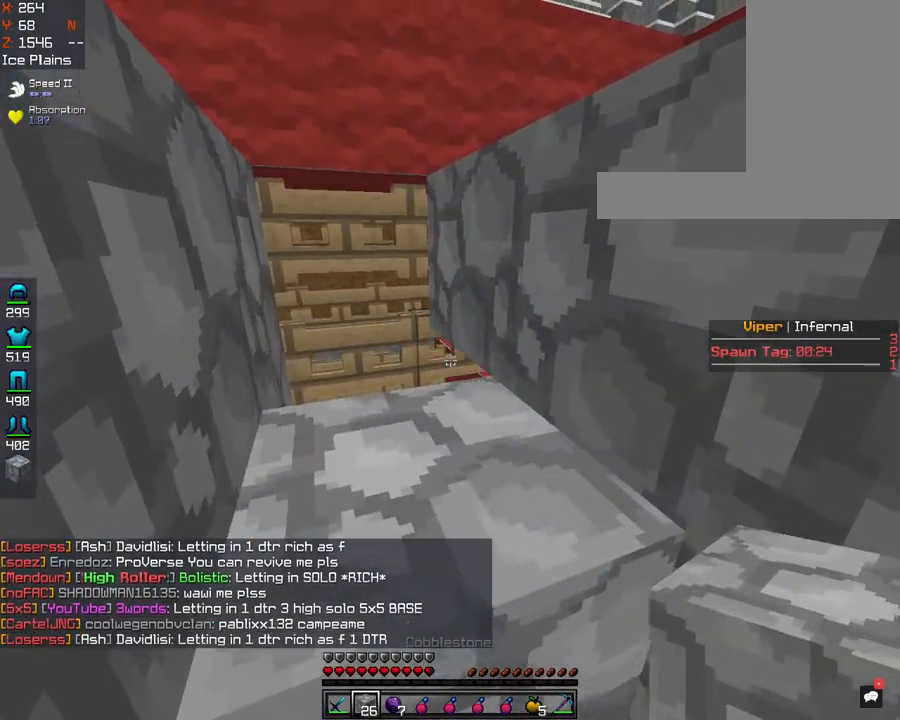
{"keys": [], "mouse": [], "events": [[121, "a", "up"], [161, "mouse_right", "up"]]}
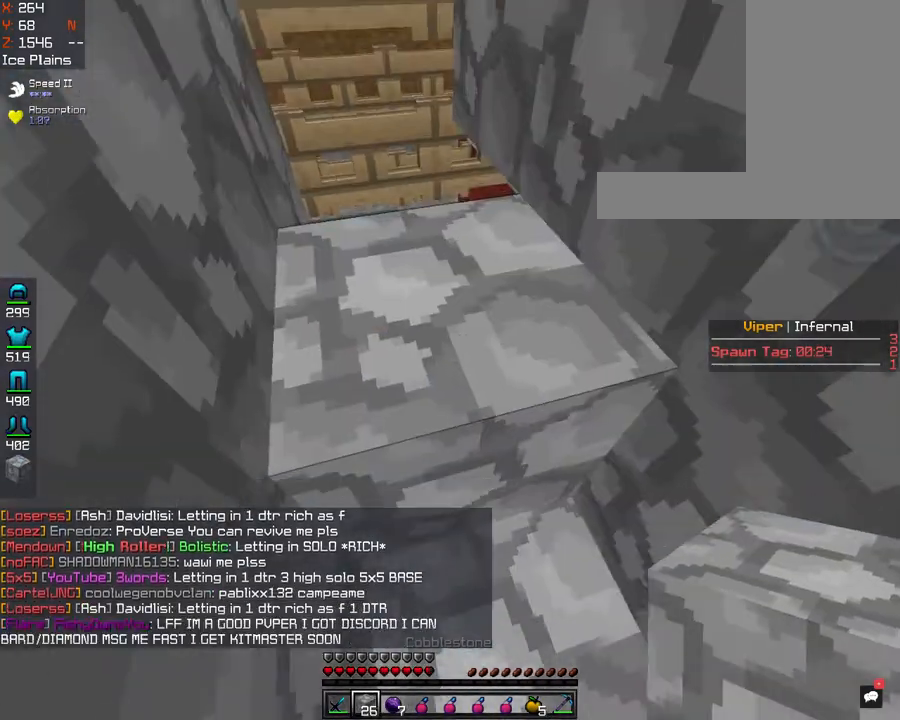
{"keys": ["a"], "mouse": ["left"], "events": [[161, "mouse_left", "down"], [281, "a", "down"]]}
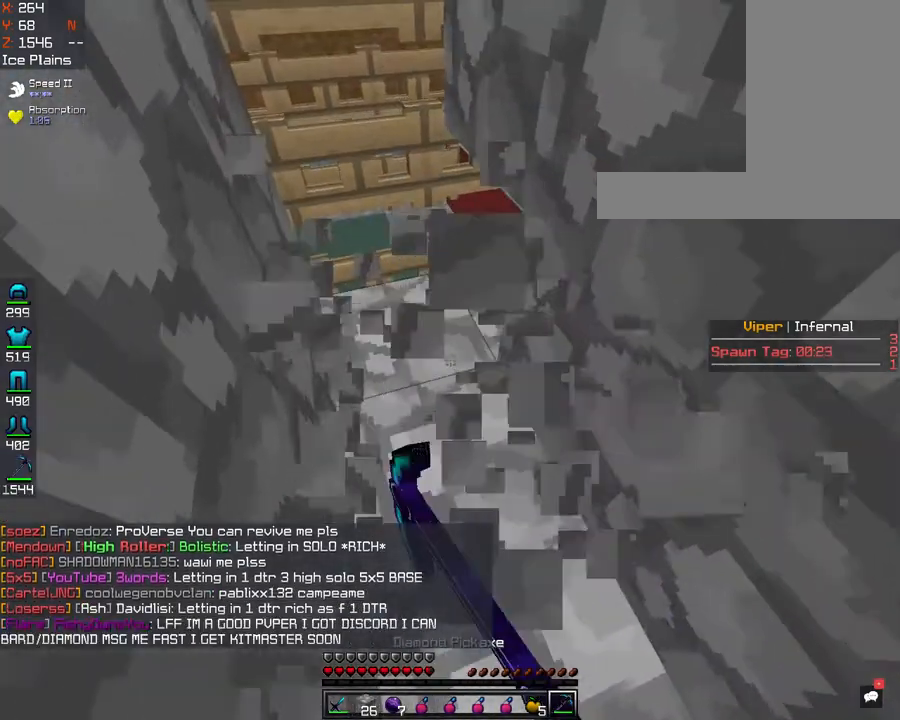
{"keys": ["s"], "mouse": ["right"], "events": [[160, "mouse_left", "up"], [241, "a", "up"], [361, "mouse_right", "down"], [441, "s", "down"]]}
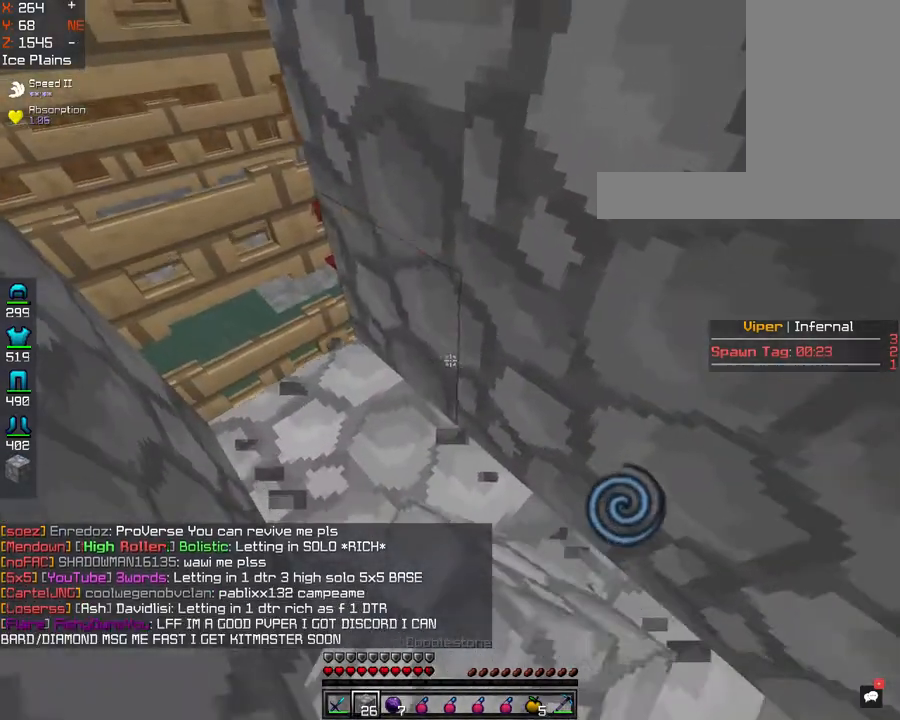
{"keys": [], "mouse": [], "events": [[80, "mouse_right", "up"], [401, "s", "up"]]}
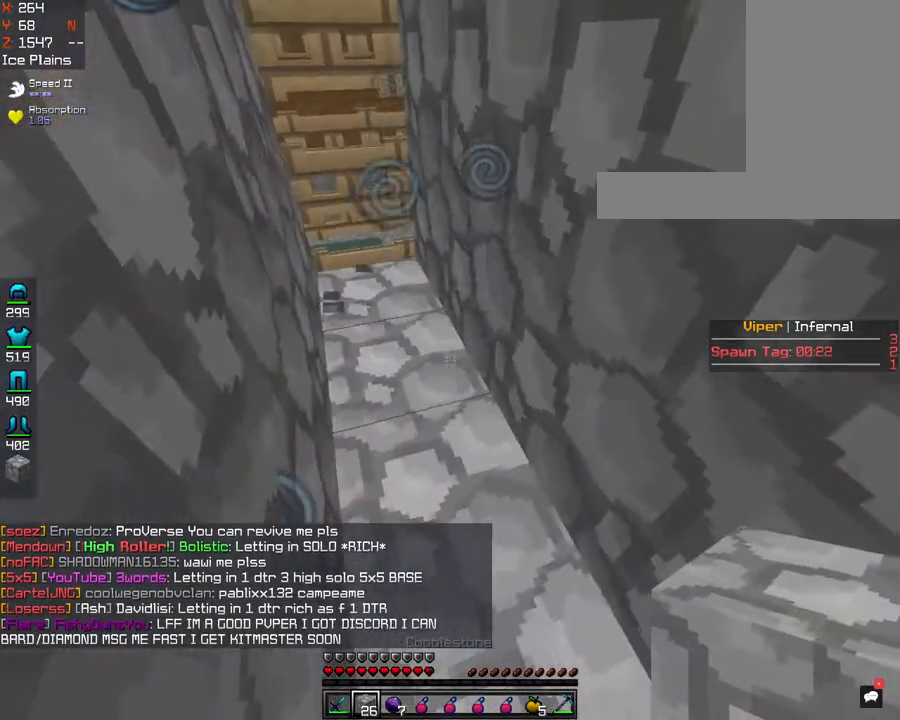
{"keys": [], "mouse": [], "events": [[121, "s", "down"], [241, "s", "up"]]}
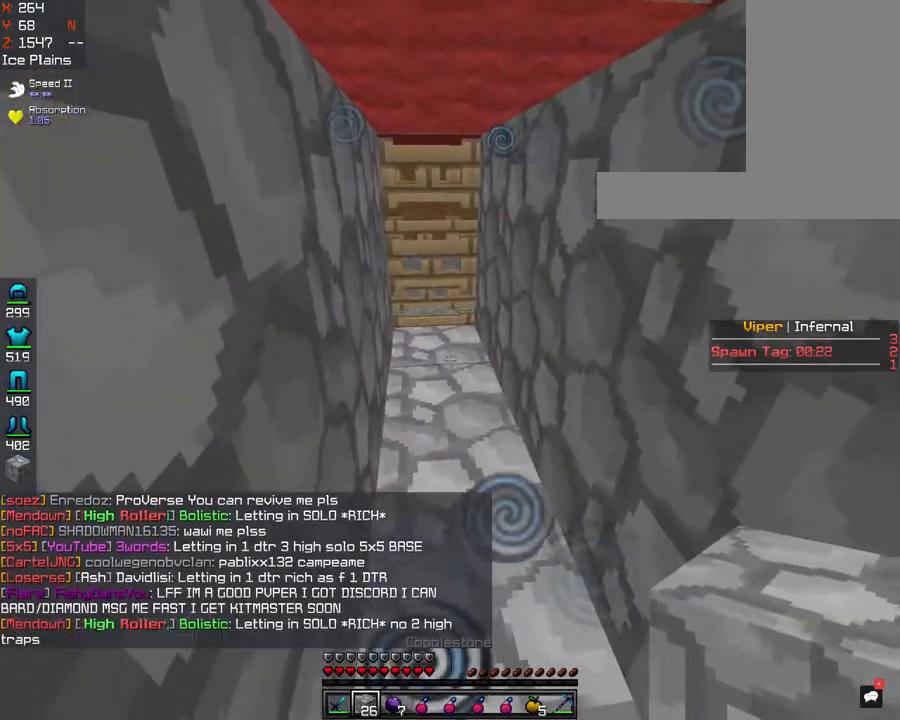
{"keys": [], "mouse": [], "events": [[120, "mouse_right", "down"], [281, "s", "down"], [361, "mouse_right", "up"], [442, "s", "up"]]}
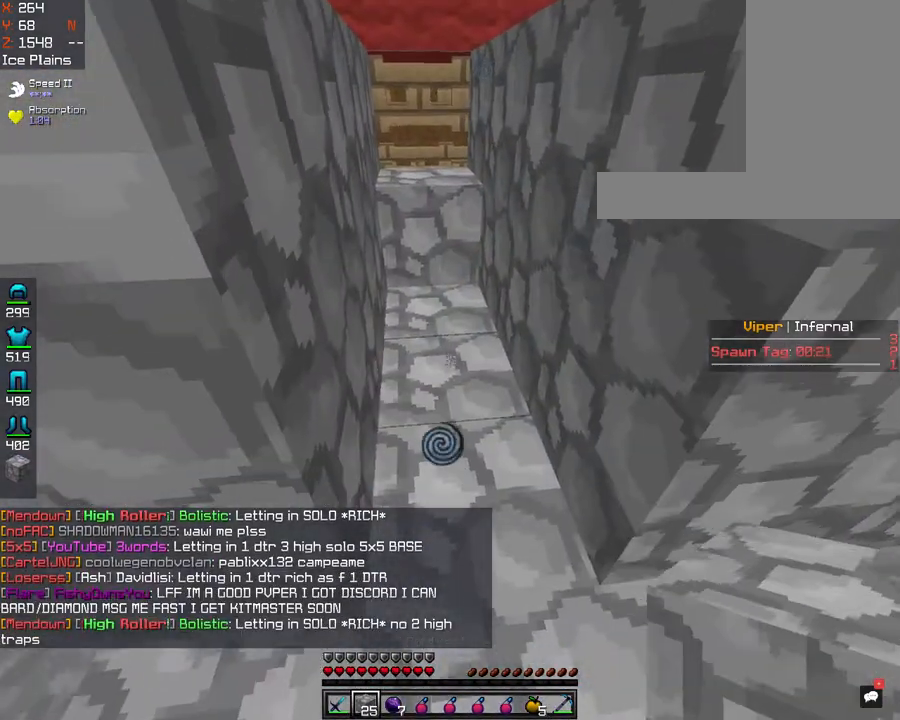
{"keys": ["a", "w"], "mouse": [], "events": [[80, "mouse_right", "down"], [200, "w", "down"], [240, "a", "down"], [240, "mouse_right", "up"]]}
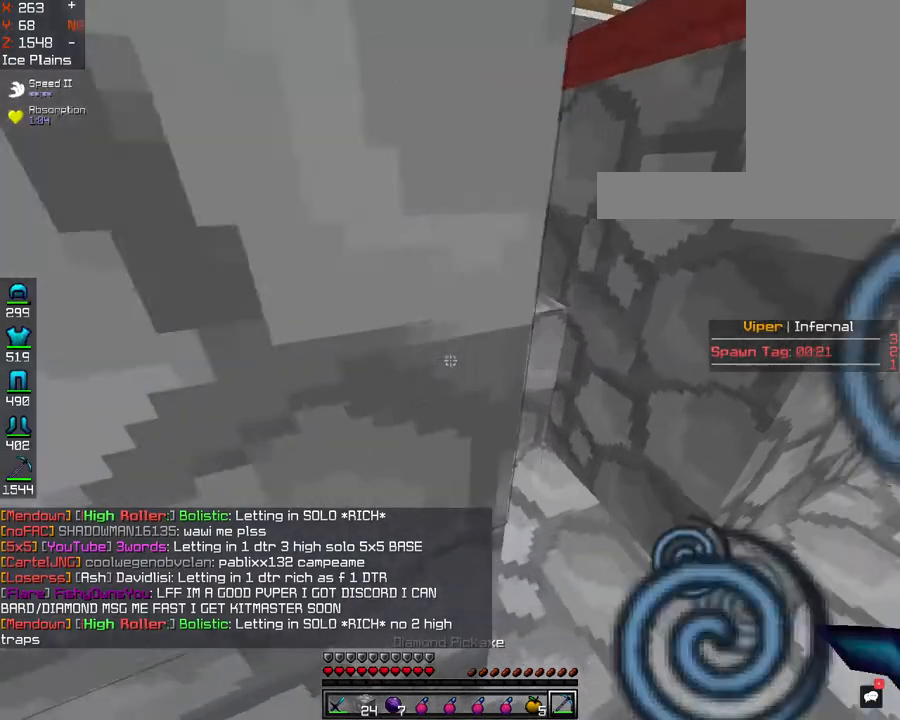
{"keys": ["a", "w"], "mouse": [], "events": [[161, "a", "up"], [161, "d", "down"], [402, "a", "down"], [402, "d", "up"]]}
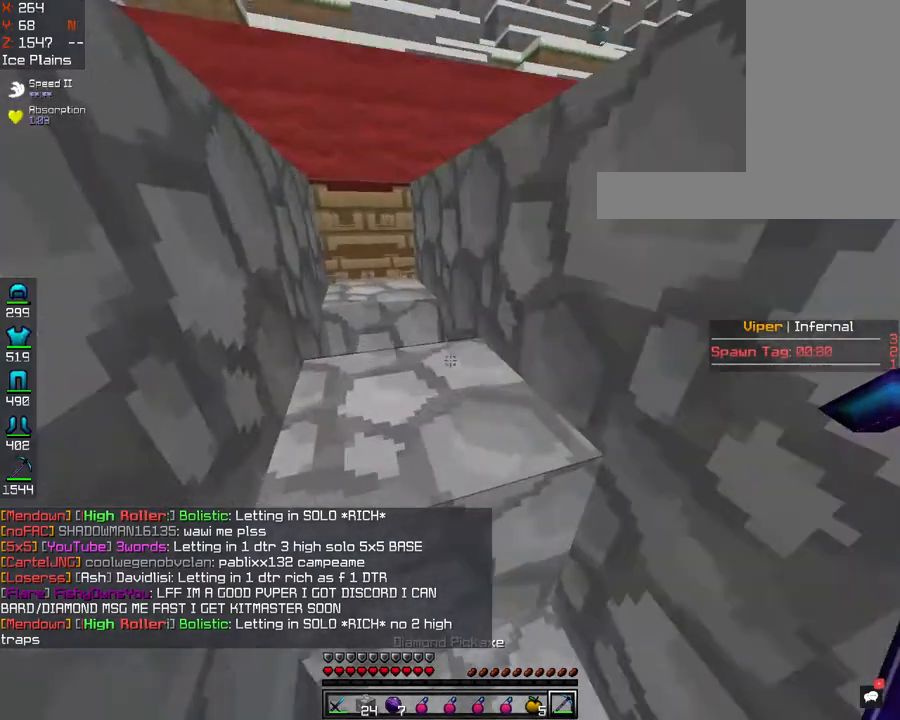
{"keys": ["a", "w"], "mouse": [], "events": []}
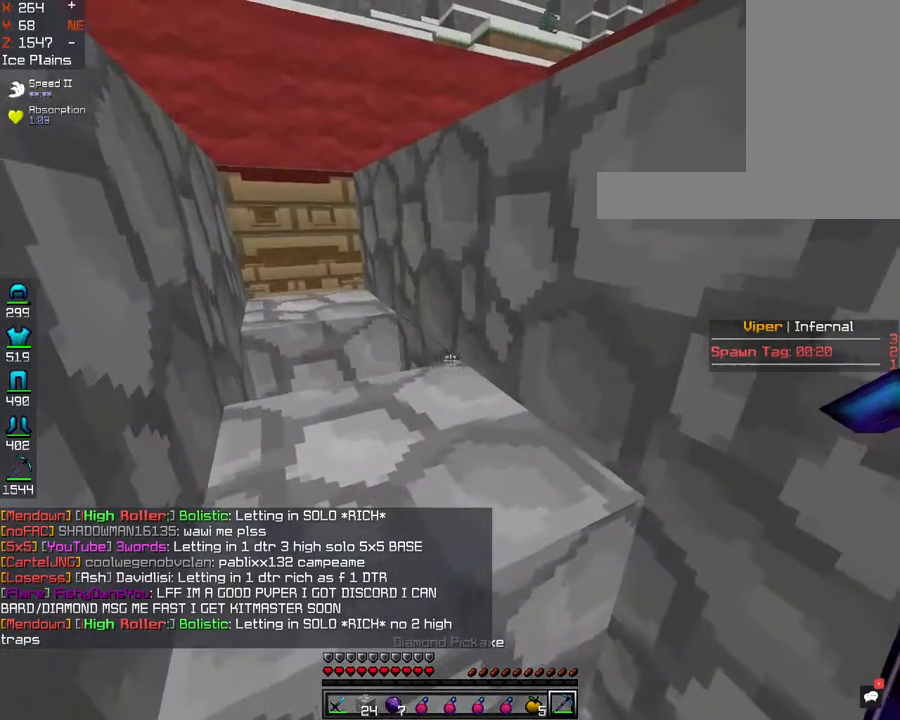
{"keys": ["a", "w"], "mouse": ["left"], "events": [[241, "mouse_left", "down"]]}
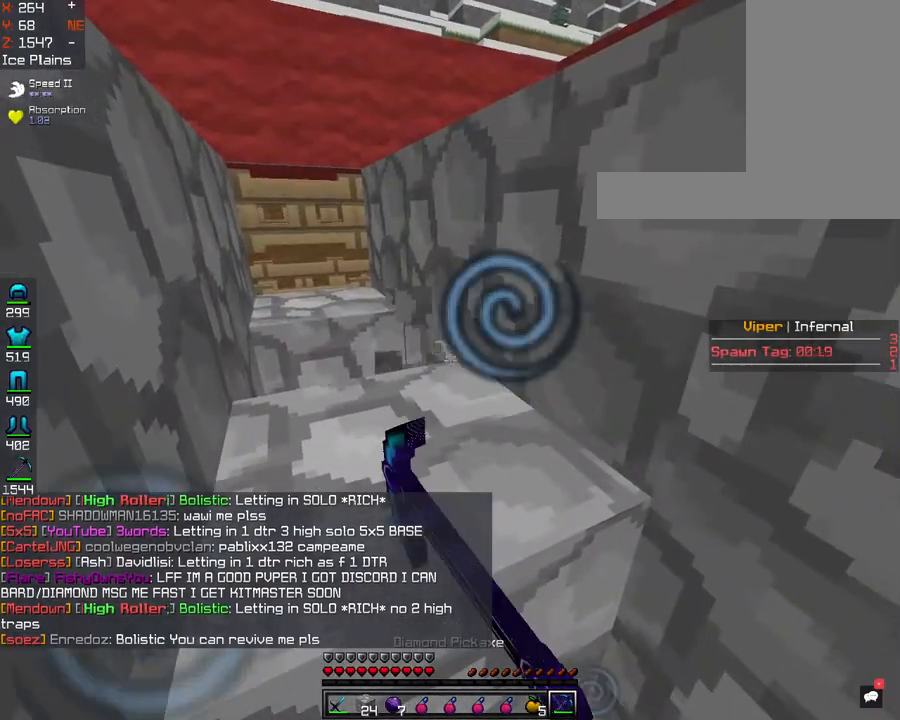
{"keys": ["a"], "mouse": [], "events": [[241, "mouse_left", "up"], [281, "w", "up"]]}
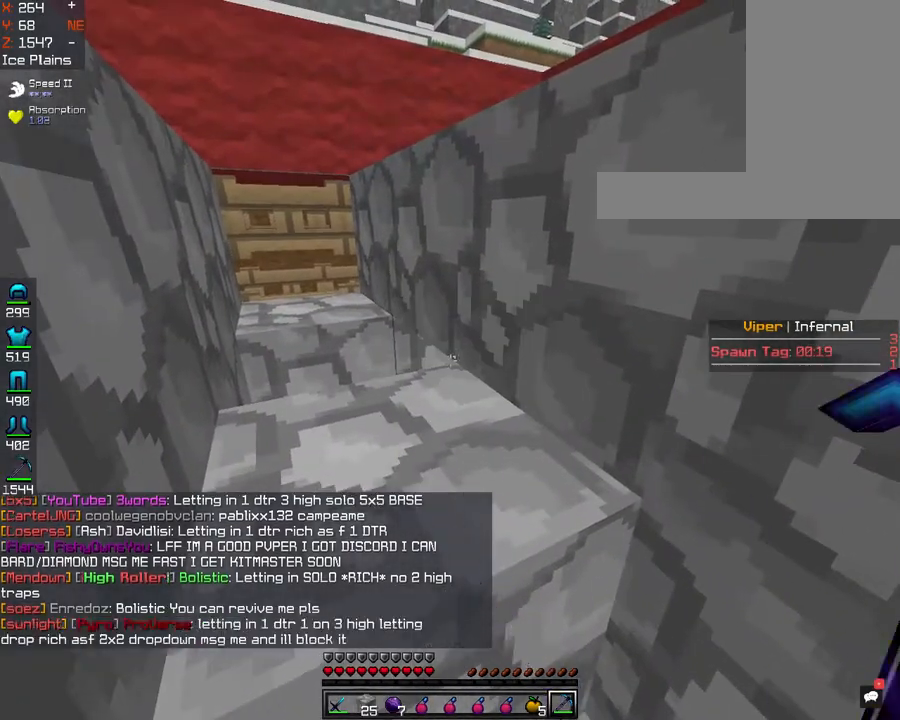
{"keys": ["a"], "mouse": [], "events": []}
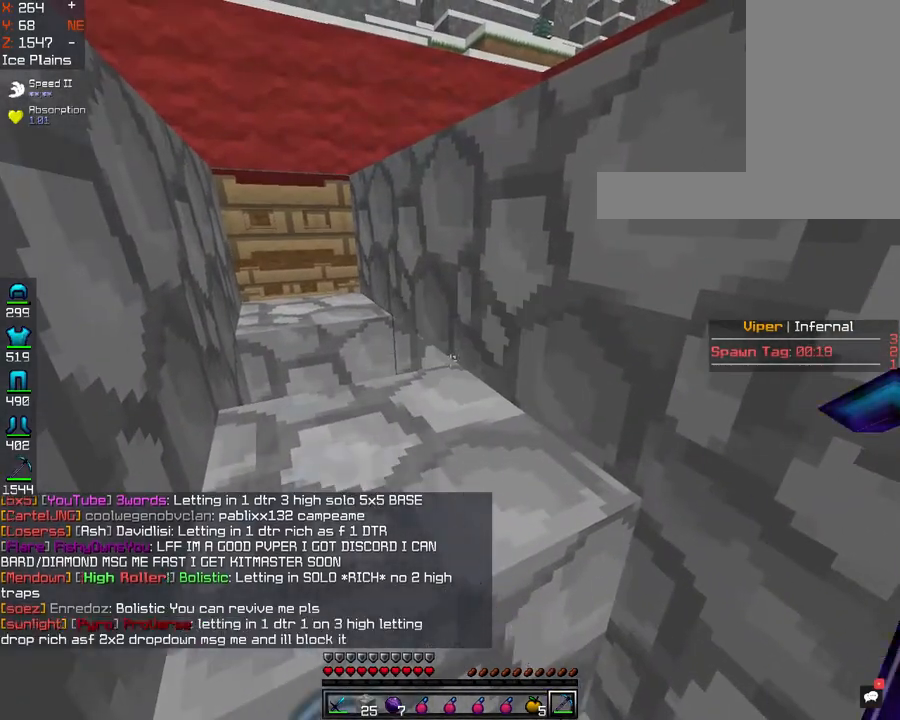
{"keys": ["a"], "mouse": [], "events": []}
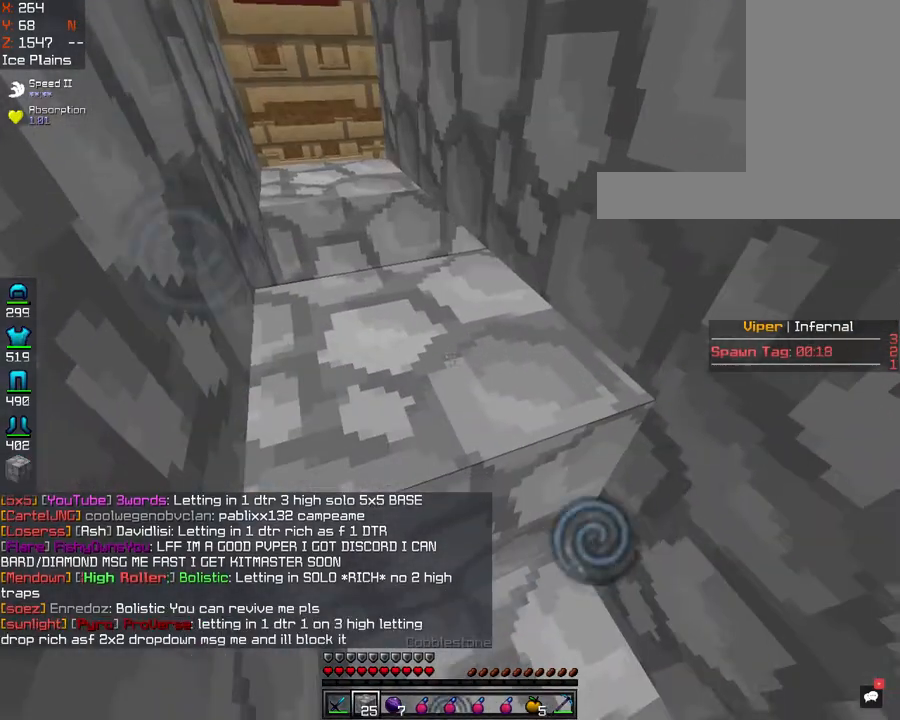
{"keys": ["a"], "mouse": [], "events": []}
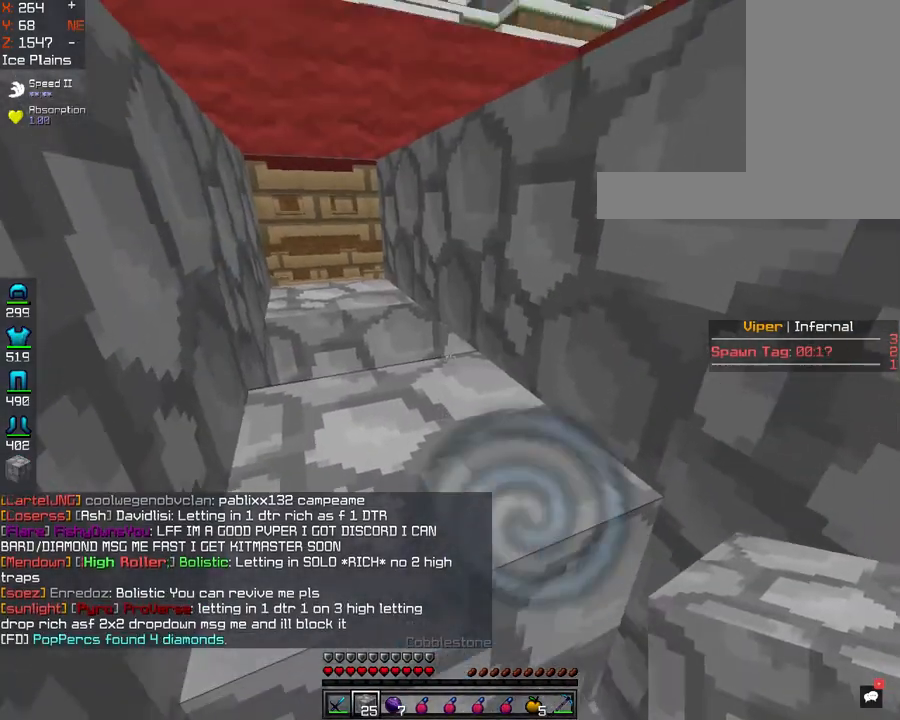
{"keys": ["a"], "mouse": [], "events": [[241, "mouse_right", "down"], [402, "mouse_right", "up"]]}
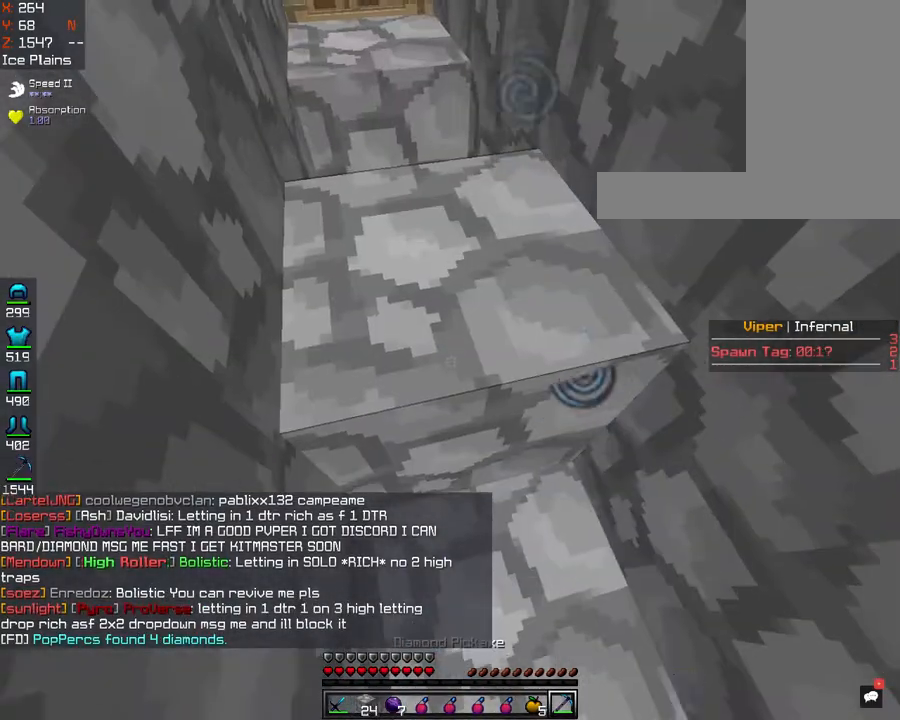
{"keys": ["a", "w"], "mouse": [], "events": [[80, "mouse_left", "down"], [441, "w", "down"], [482, "mouse_left", "up"]]}
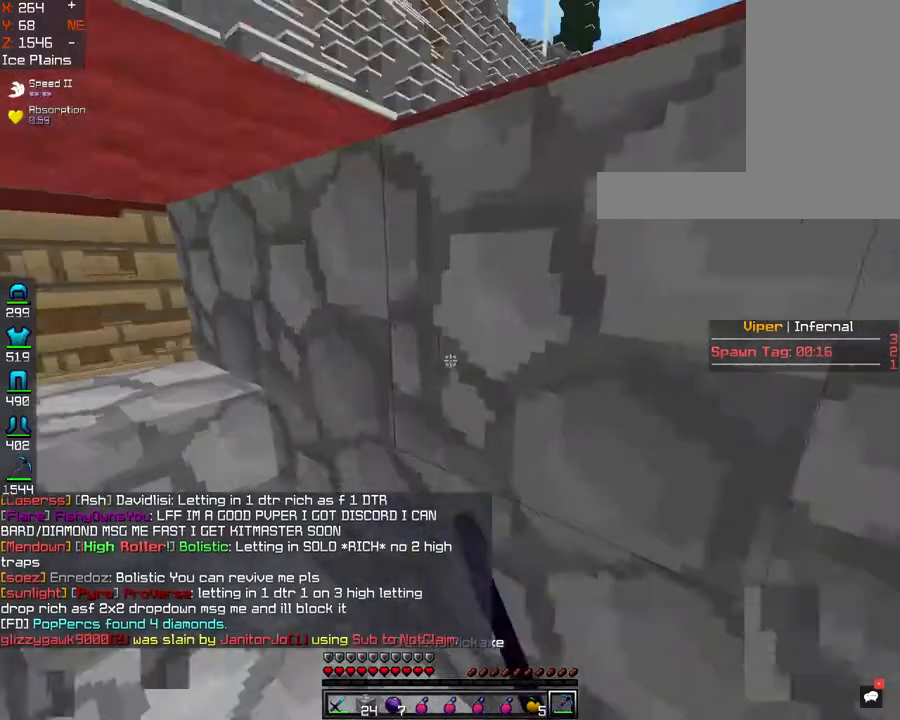
{"keys": [], "mouse": ["left"], "events": [[200, "a", "up"], [241, "mouse_left", "down"], [361, "w", "up"]]}
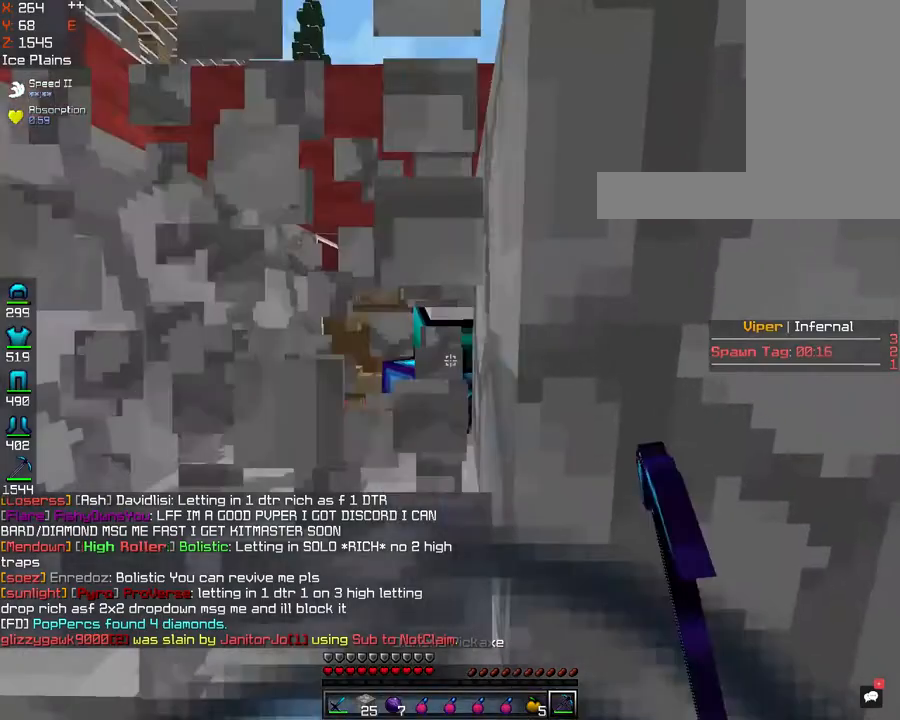
{"keys": ["s"], "mouse": ["left"], "events": [[201, "a", "down"], [241, "mouse_left", "up"], [402, "a", "up"], [402, "mouse_left", "down"], [402, "s", "down"]]}
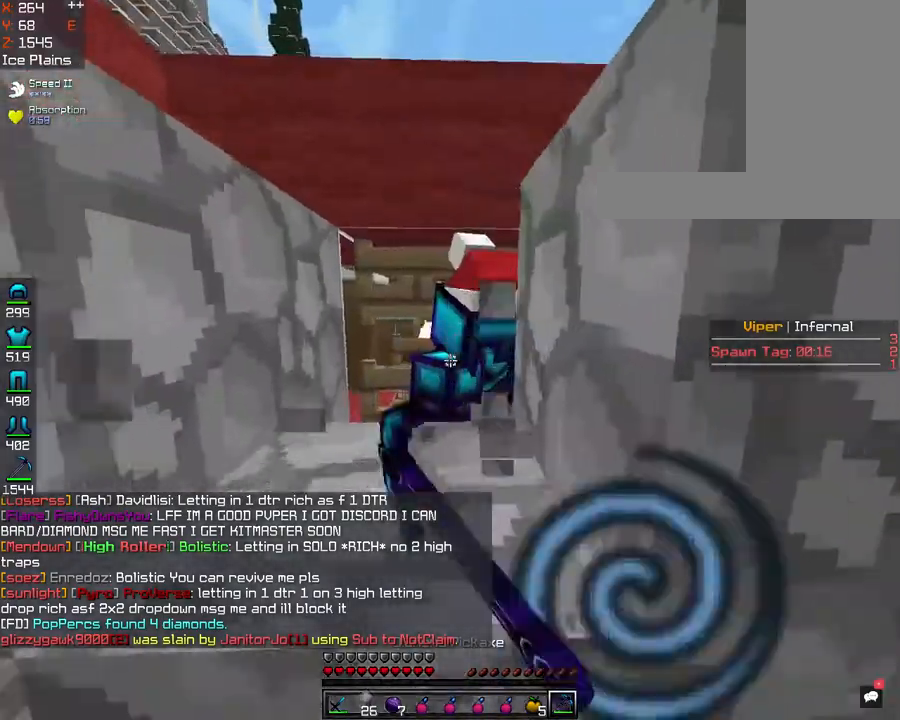
{"keys": ["d"], "mouse": [], "events": [[40, "mouse_left", "up"], [201, "mouse_right", "down"], [361, "s", "up"], [401, "mouse_right", "up"], [522, "d", "down"]]}
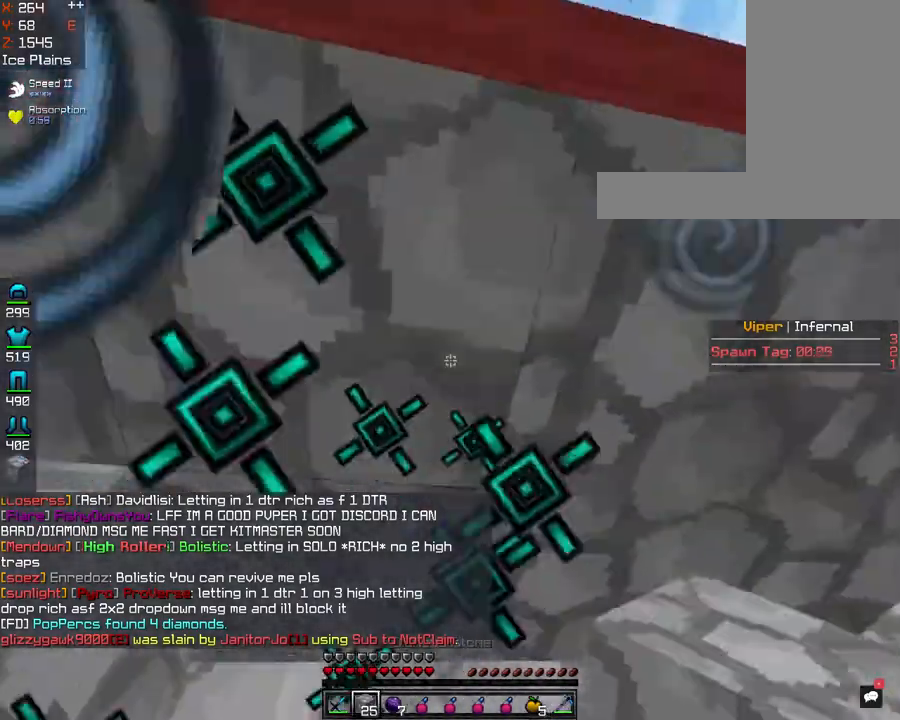
{"keys": ["d"], "mouse": [], "events": []}
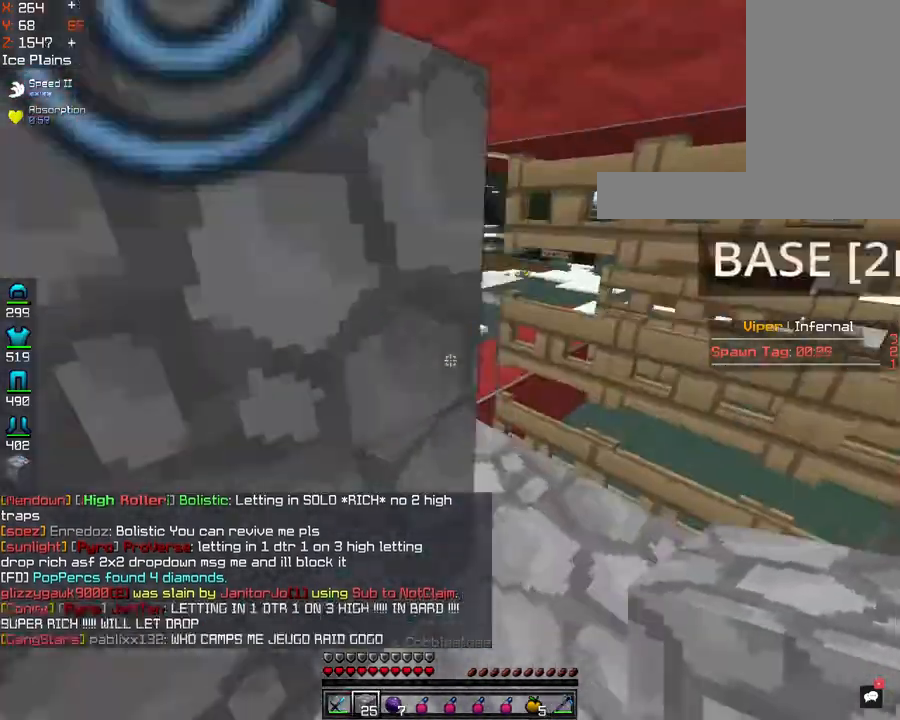
{"keys": ["d", "w"], "mouse": [], "events": [[121, "w", "down"]]}
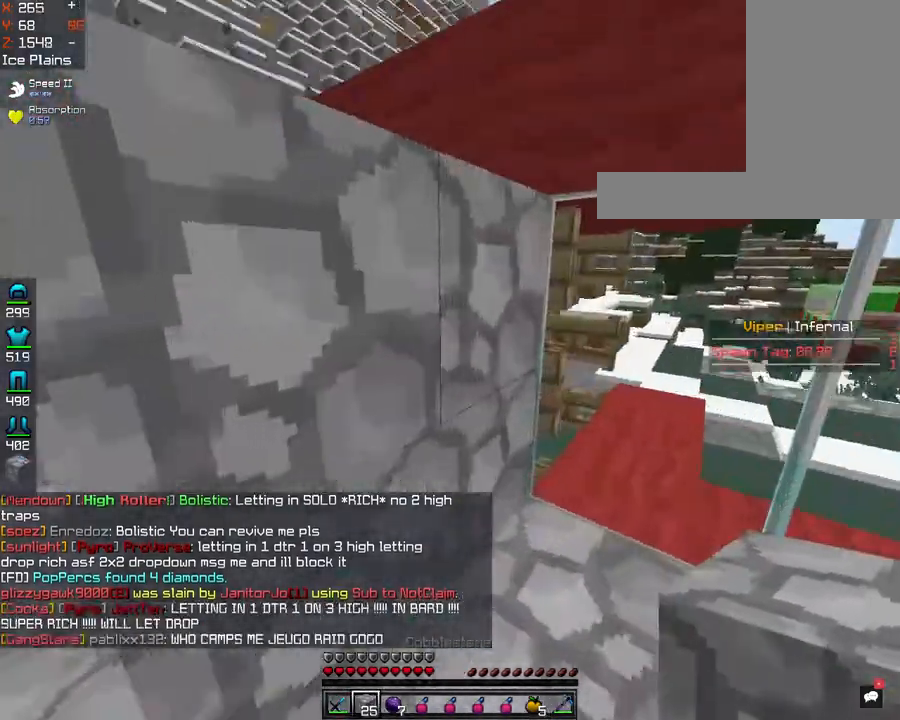
{"keys": ["w"], "mouse": [], "events": [[161, "mouse_left", "down"], [402, "d", "up"], [442, "mouse_left", "up"]]}